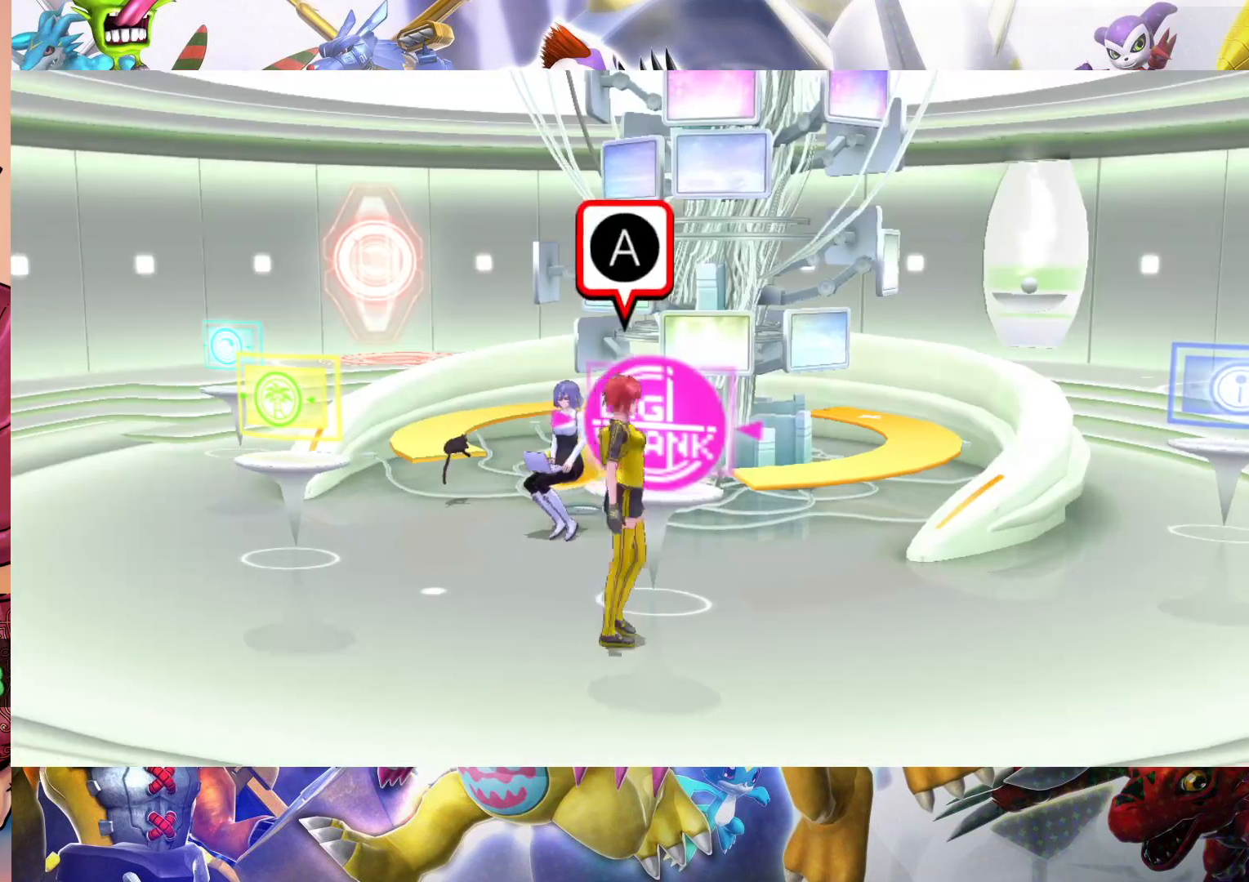
Gameplay with a controller (Nintendo layout); each line is a JSON object with the inputs held at the frame after it. "events" lists button and stick changes between this image and that frame as [ms after this image, input, new state], when the widget could be followed in between. Not read: L3 R1 R3.
{"buttons": [], "left_stick": "down-left", "right_stick": "center", "events": [[150, "left_stick", "down-left"]]}
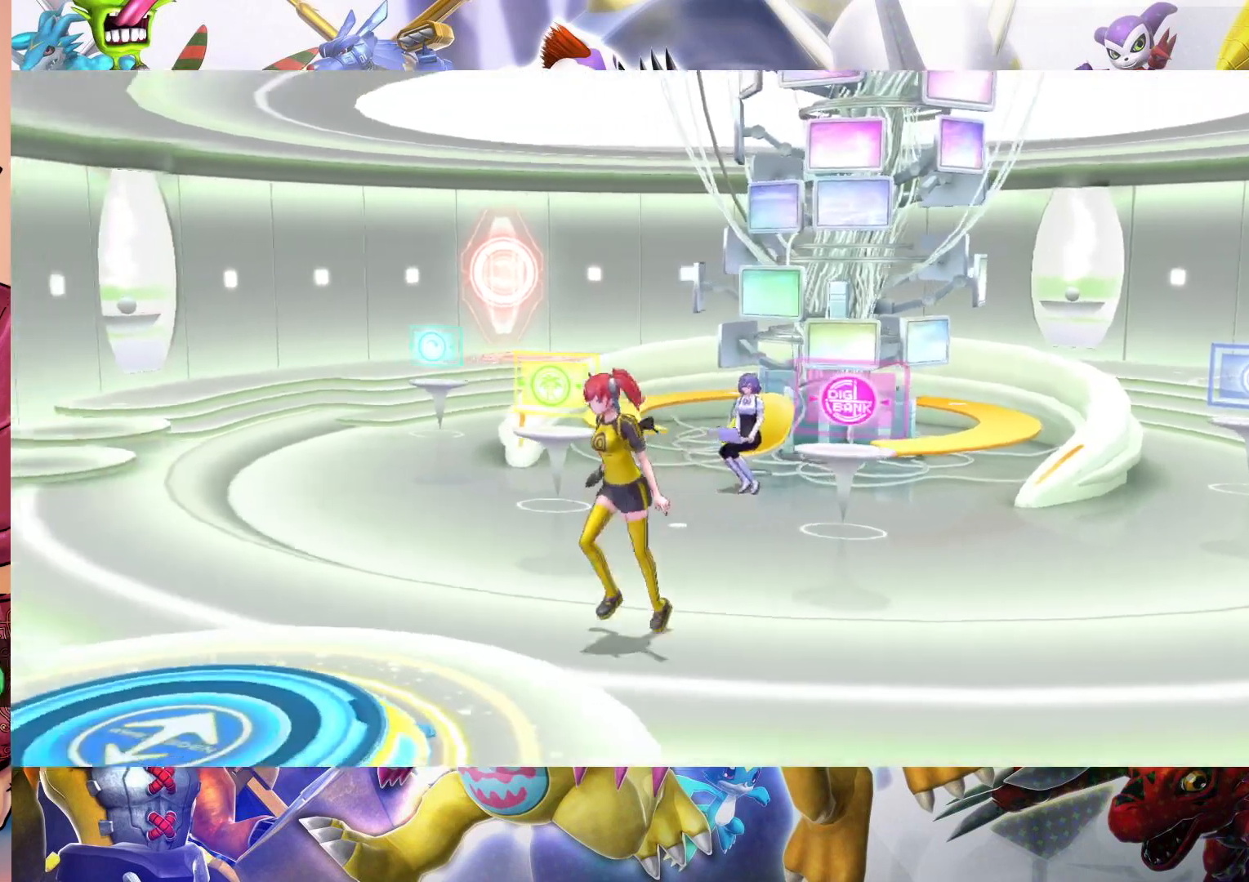
{"buttons": ["B"], "left_stick": "center", "right_stick": "center", "events": [[400, "B", "down"], [400, "left_stick", "center"]]}
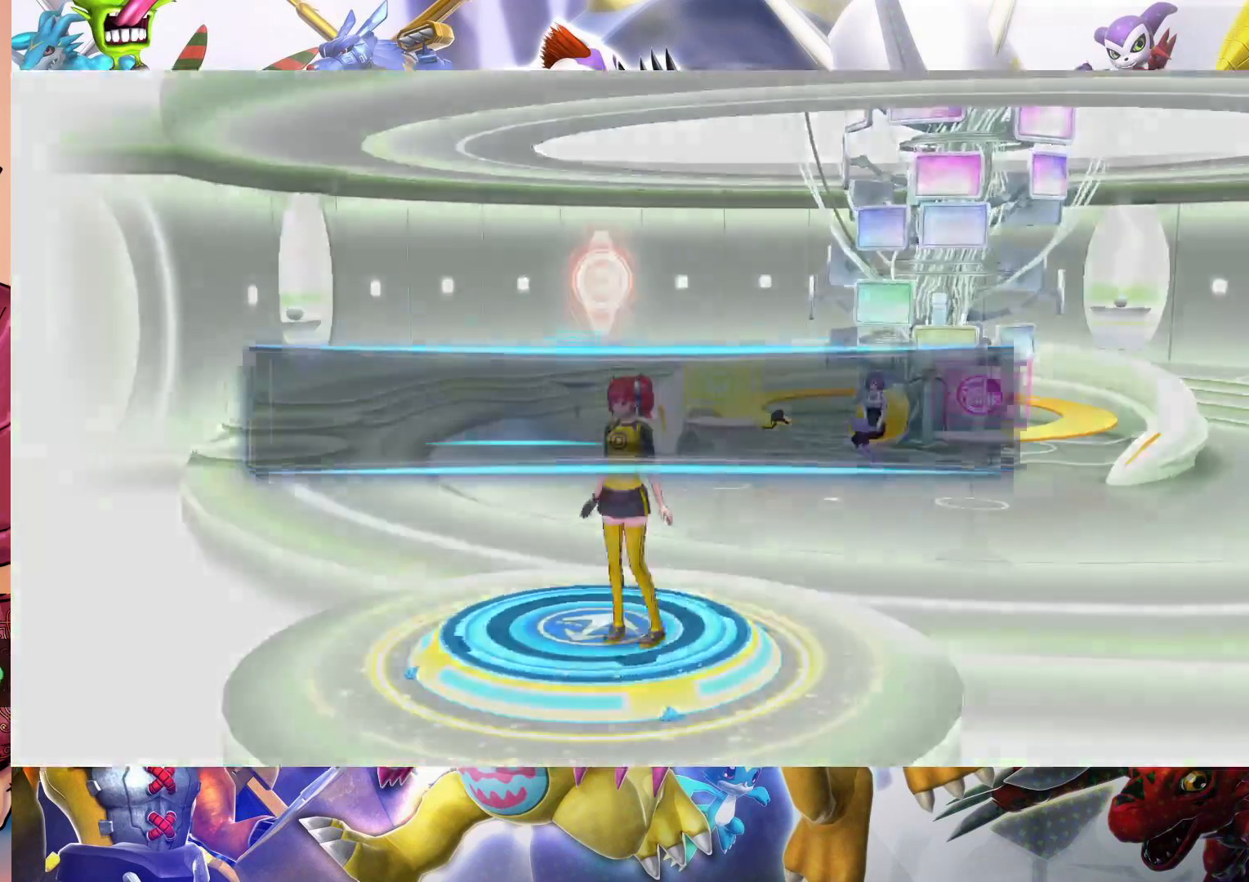
{"buttons": [], "left_stick": "center", "right_stick": "center", "events": [[50, "B", "up"], [133, "B", "down"], [283, "B", "up"]]}
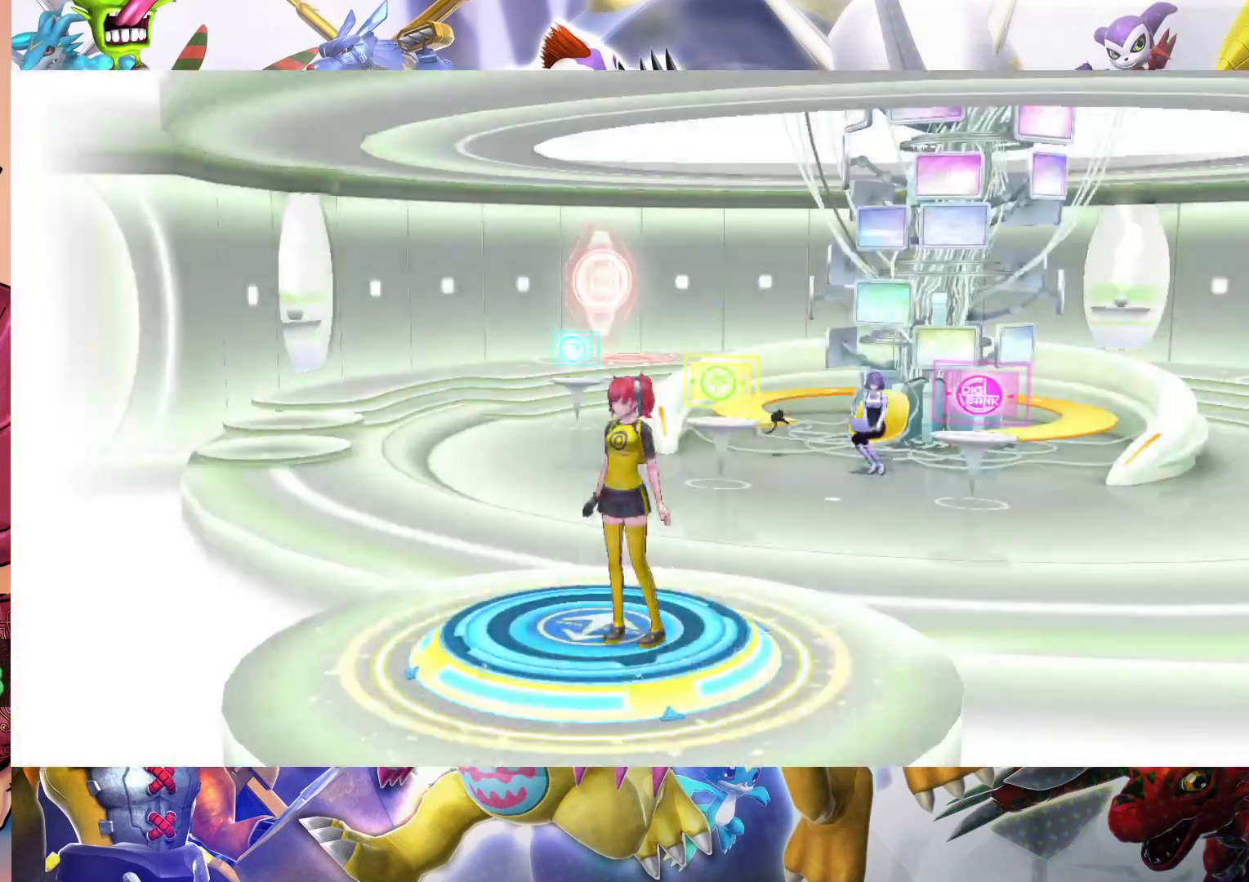
{"buttons": [], "left_stick": "center", "right_stick": "center", "events": []}
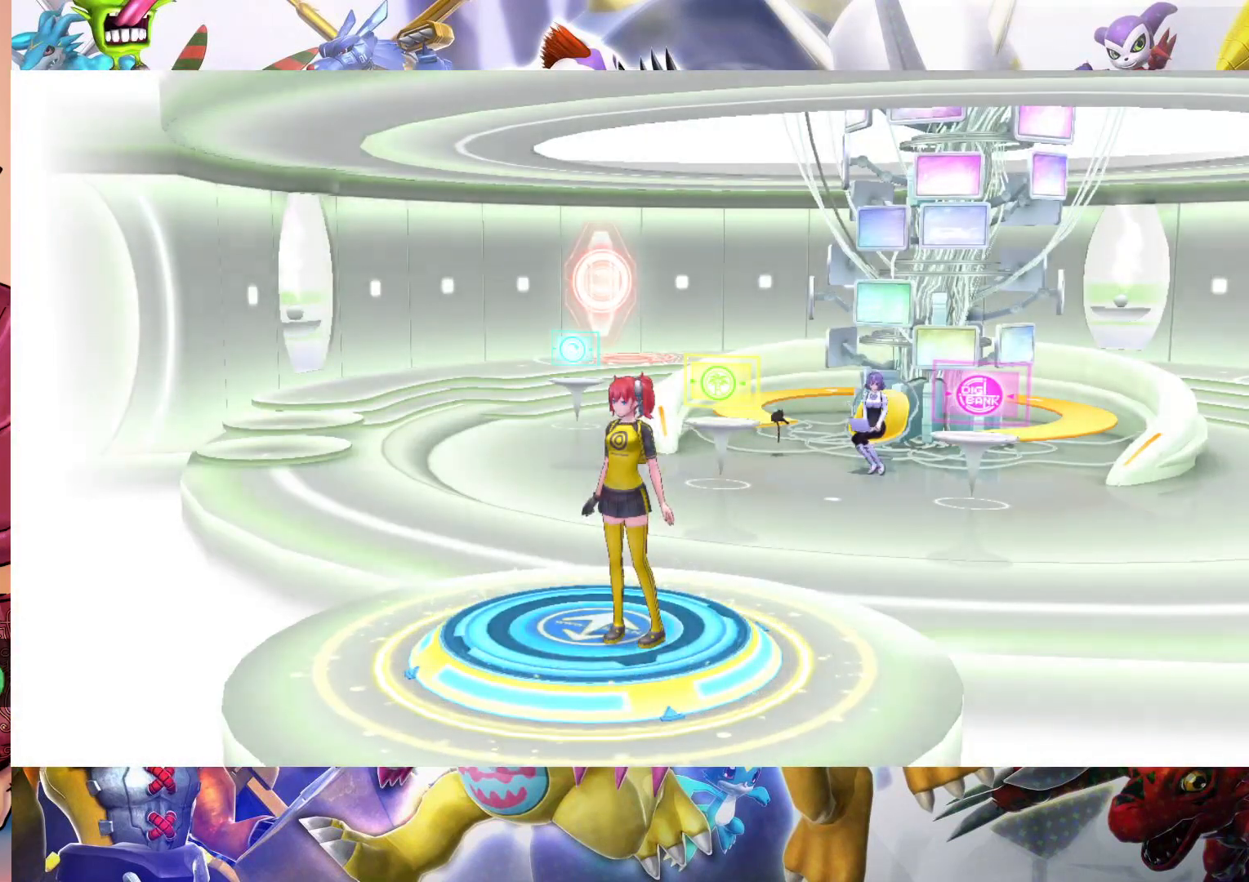
{"buttons": [], "left_stick": "center", "right_stick": "center", "events": []}
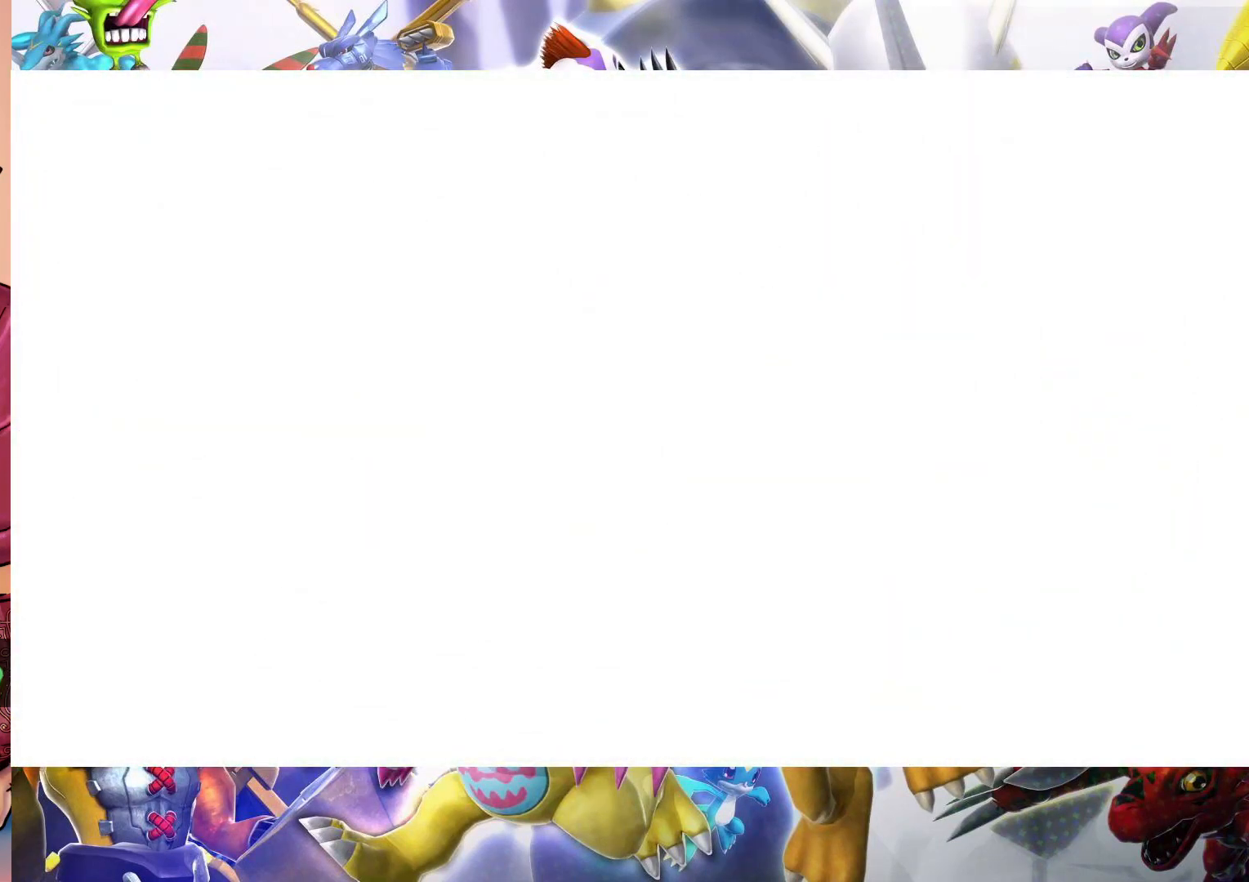
{"buttons": [], "left_stick": "center", "right_stick": "center", "events": []}
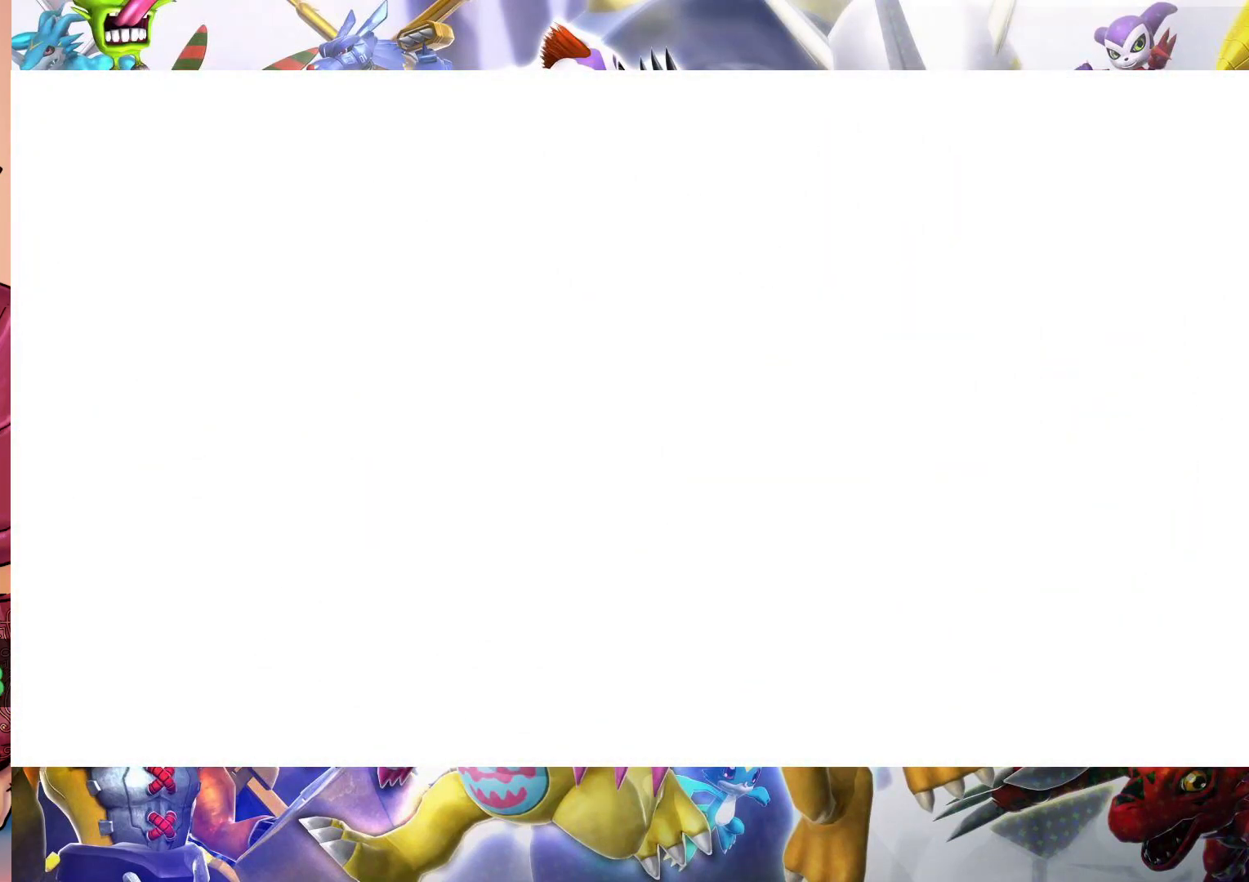
{"buttons": [], "left_stick": "center", "right_stick": "center", "events": []}
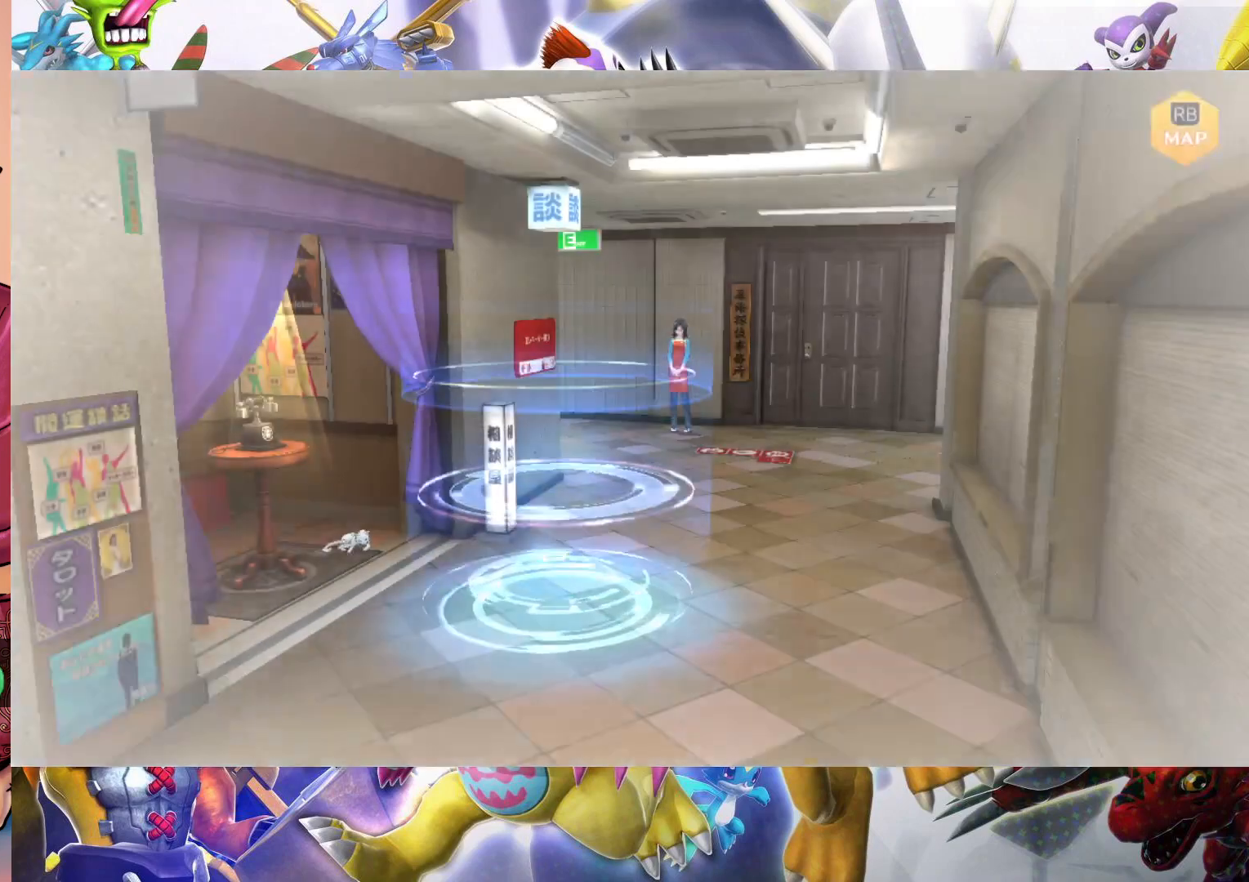
{"buttons": [], "left_stick": "down-right", "right_stick": "center", "events": [[267, "left_stick", "down-right"]]}
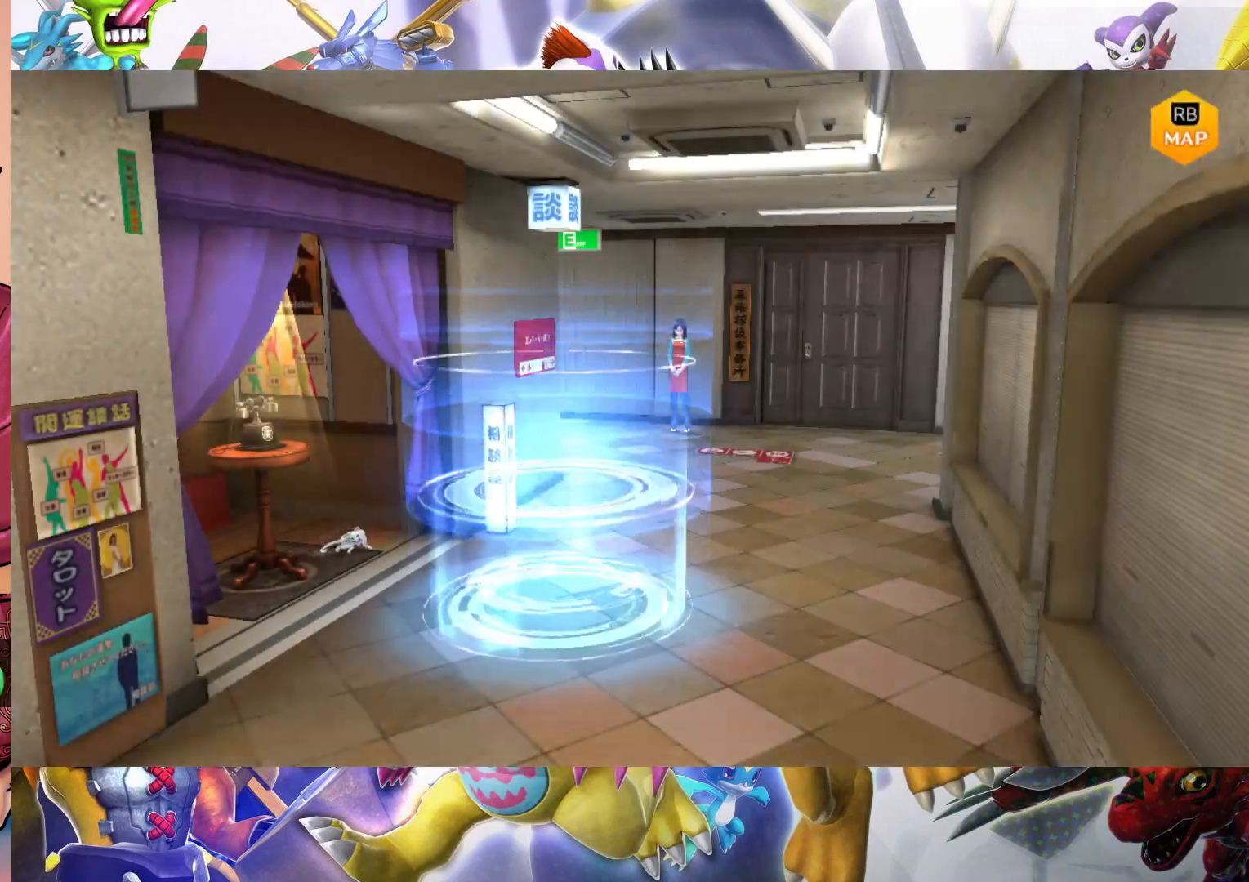
{"buttons": [], "left_stick": "center", "right_stick": "center", "events": [[183, "left_stick", "down"], [417, "left_stick", "center"]]}
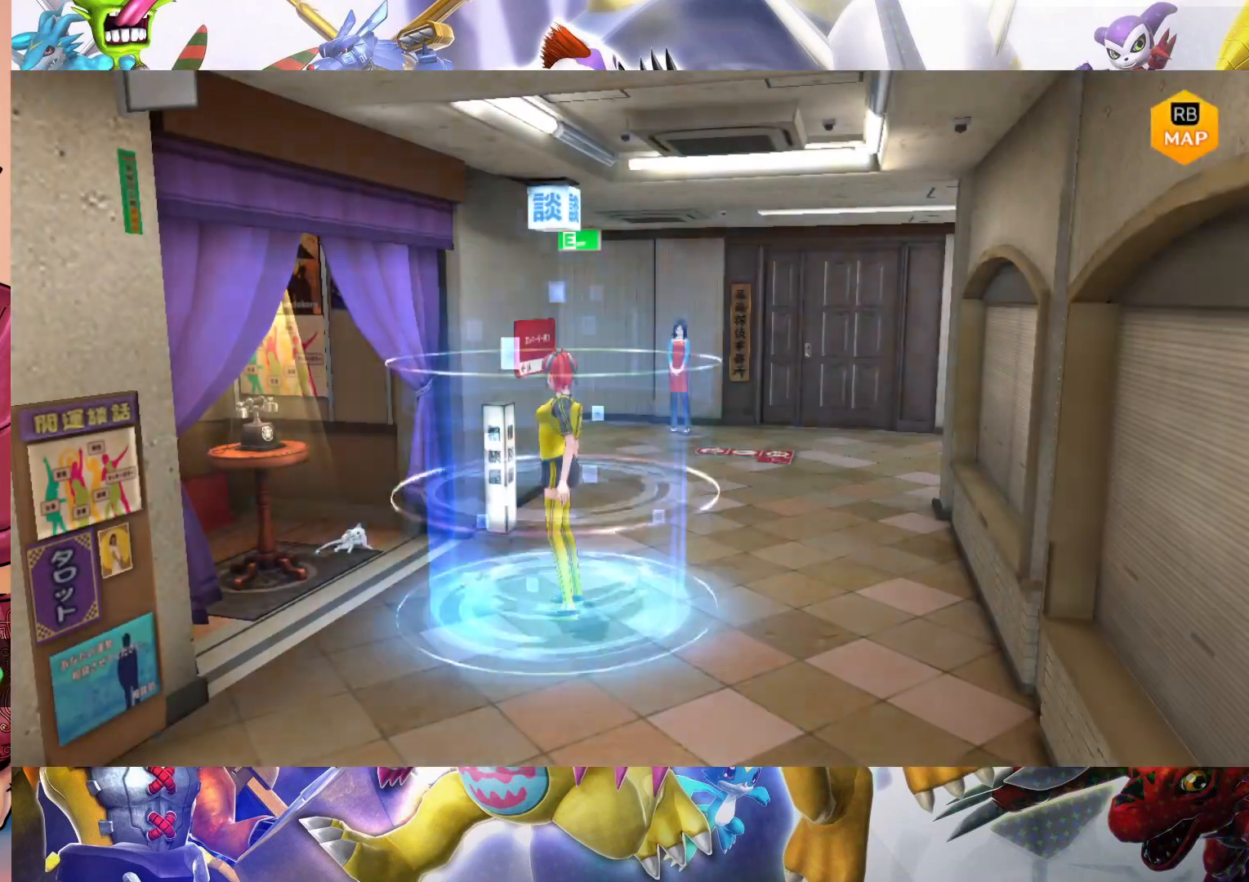
{"buttons": [], "left_stick": "down", "right_stick": "center", "events": [[83, "left_stick", "down"]]}
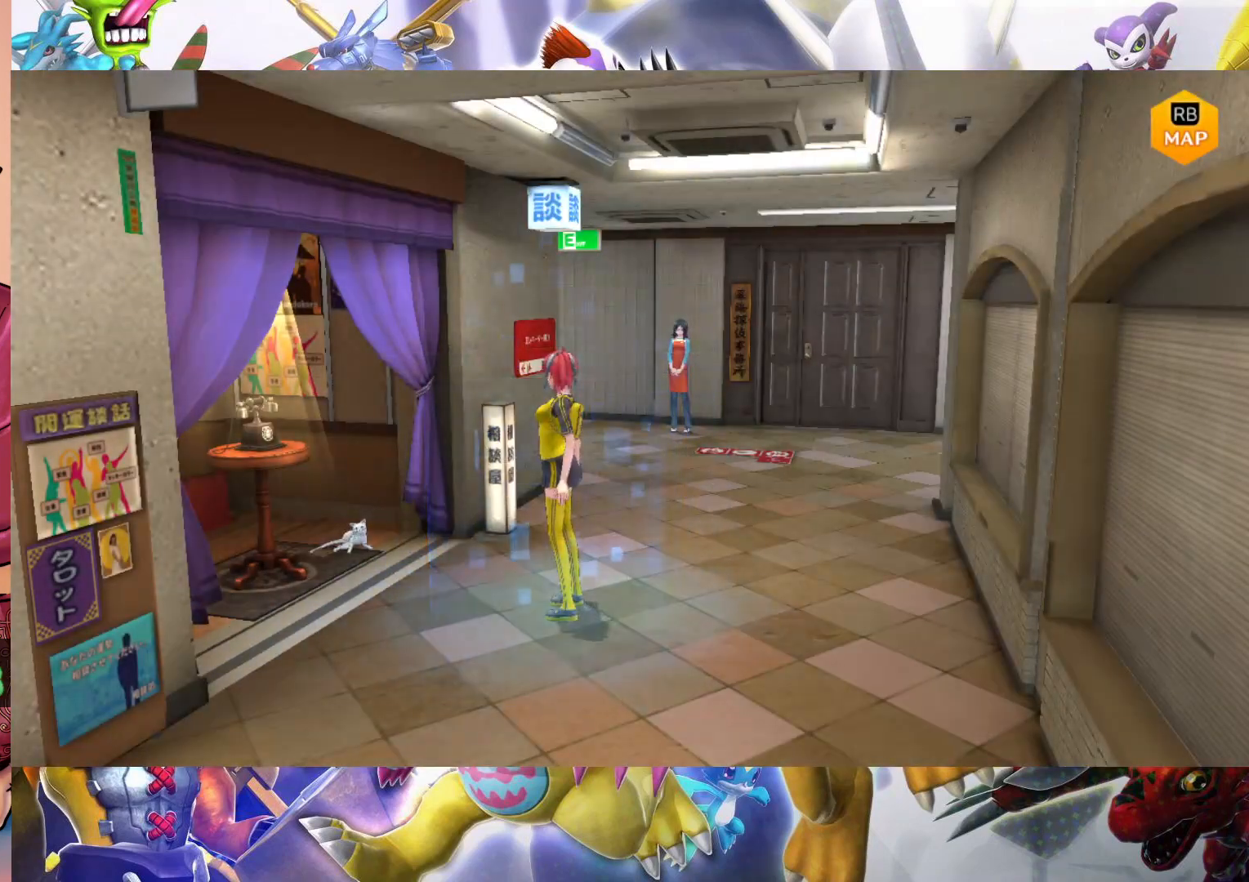
{"buttons": [], "left_stick": "down", "right_stick": "center", "events": []}
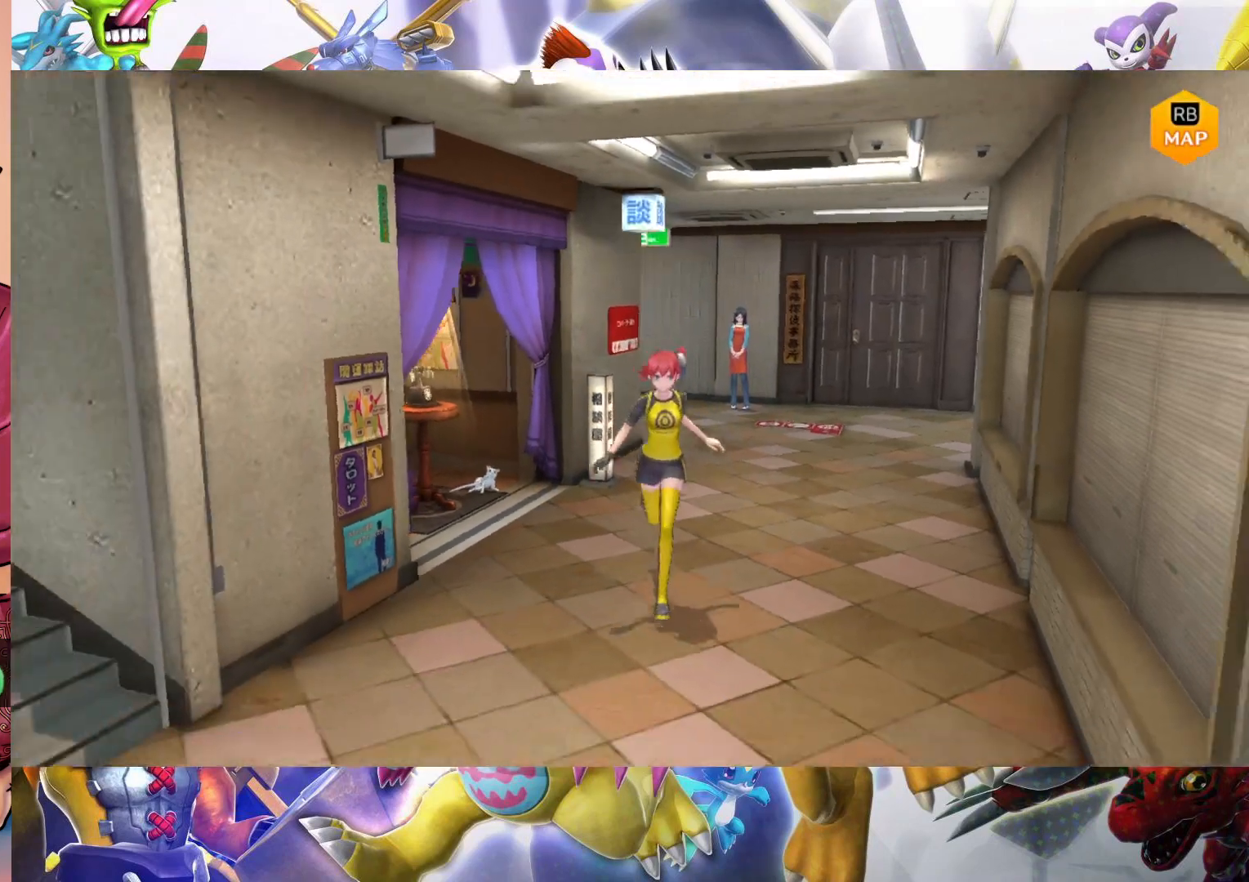
{"buttons": [], "left_stick": "down", "right_stick": "center", "events": []}
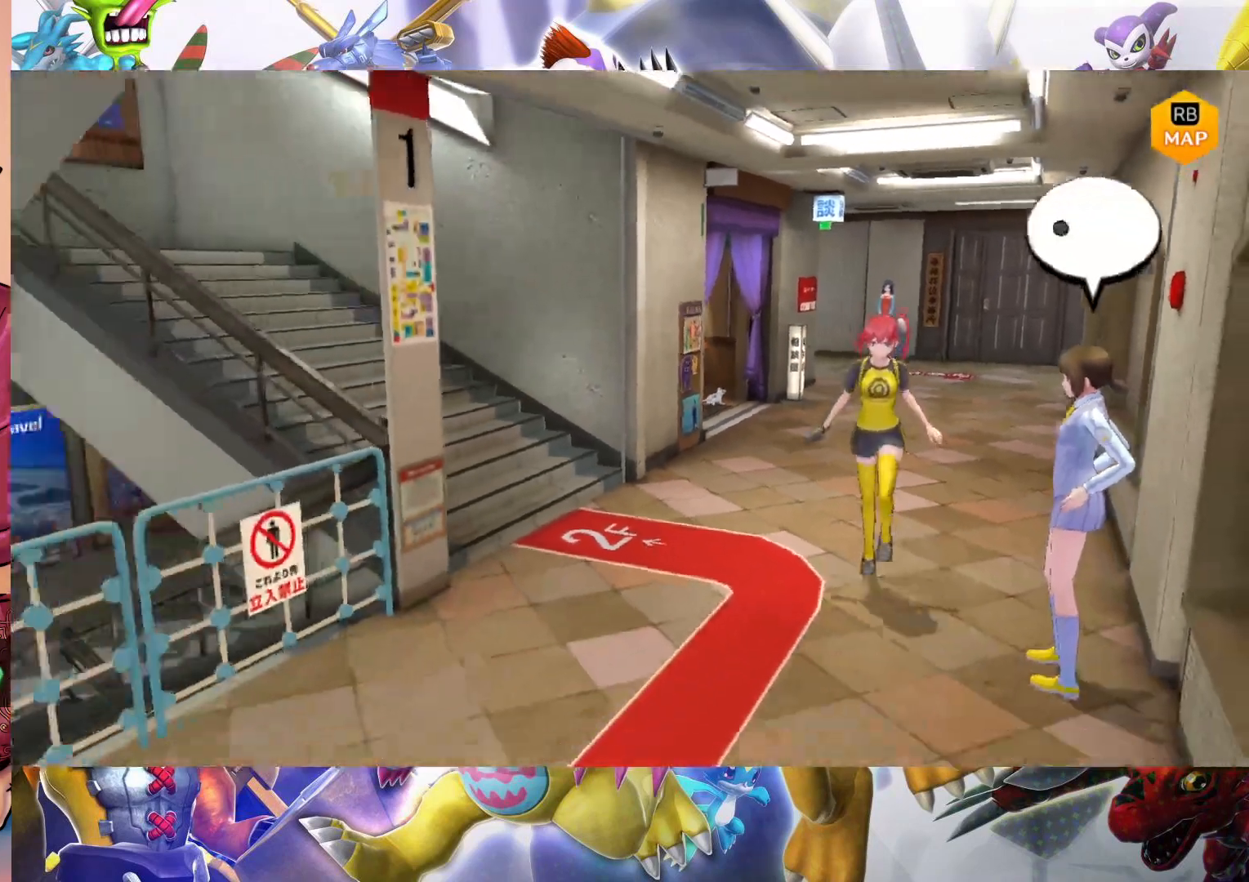
{"buttons": [], "left_stick": "down-left", "right_stick": "center", "events": [[67, "left_stick", "down-left"]]}
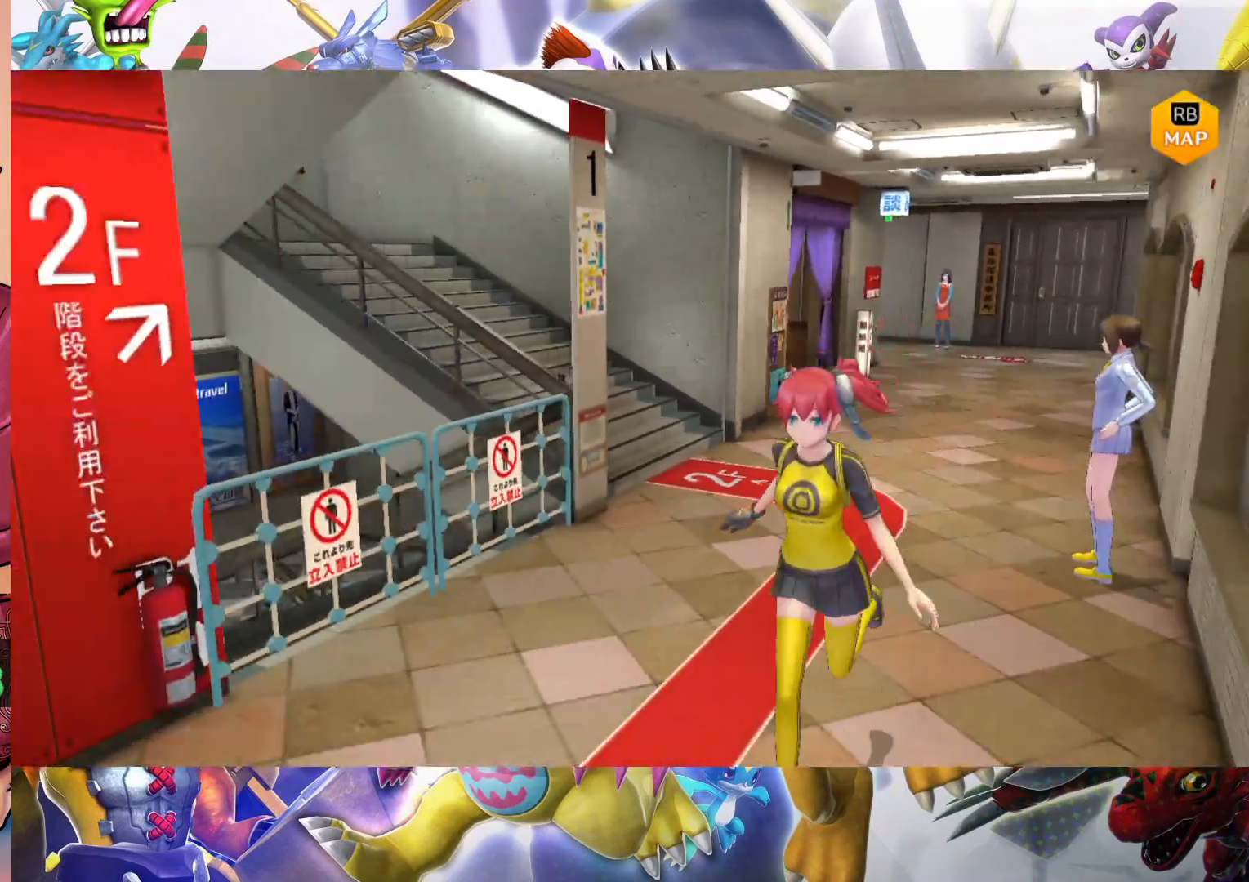
{"buttons": [], "left_stick": "down-left", "right_stick": "center", "events": []}
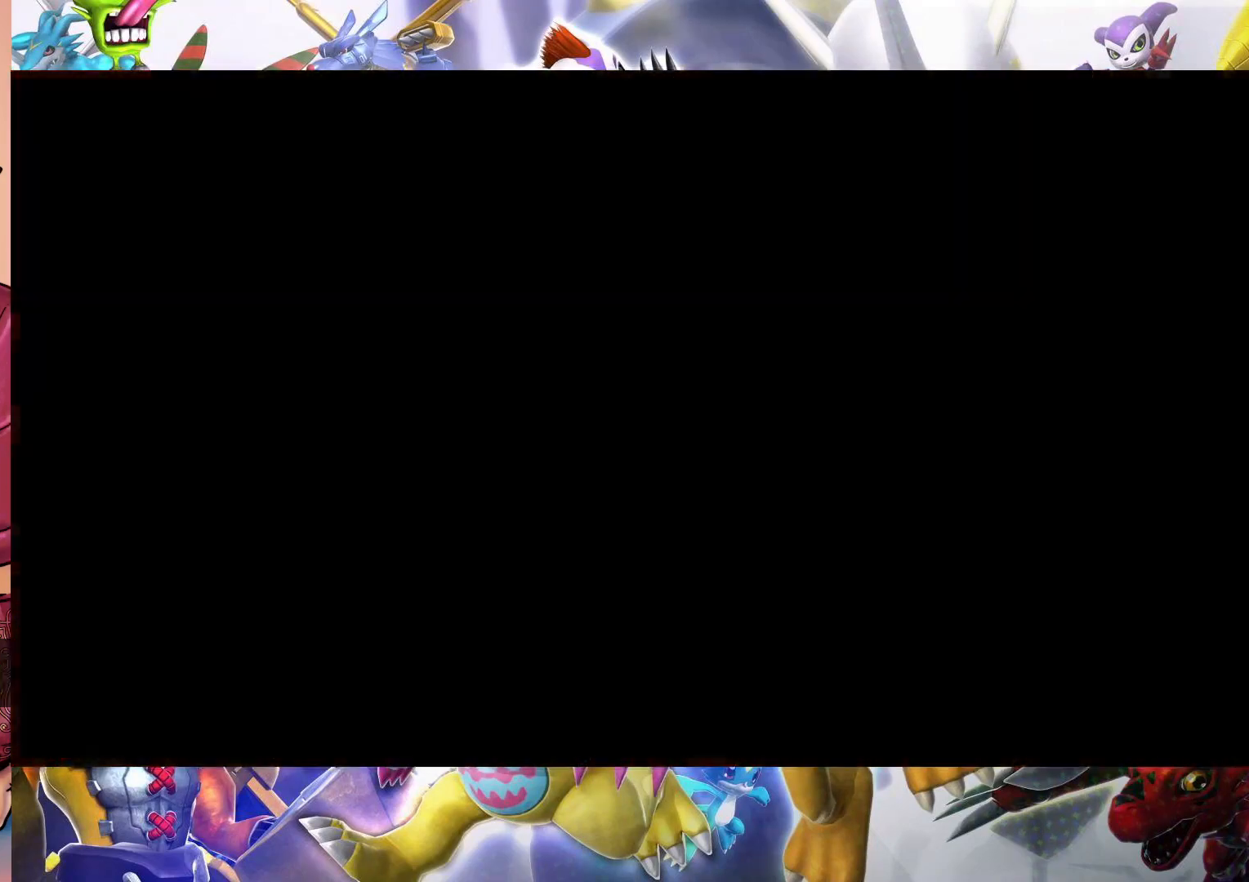
{"buttons": [], "left_stick": "center", "right_stick": "center", "events": [[217, "left_stick", "center"]]}